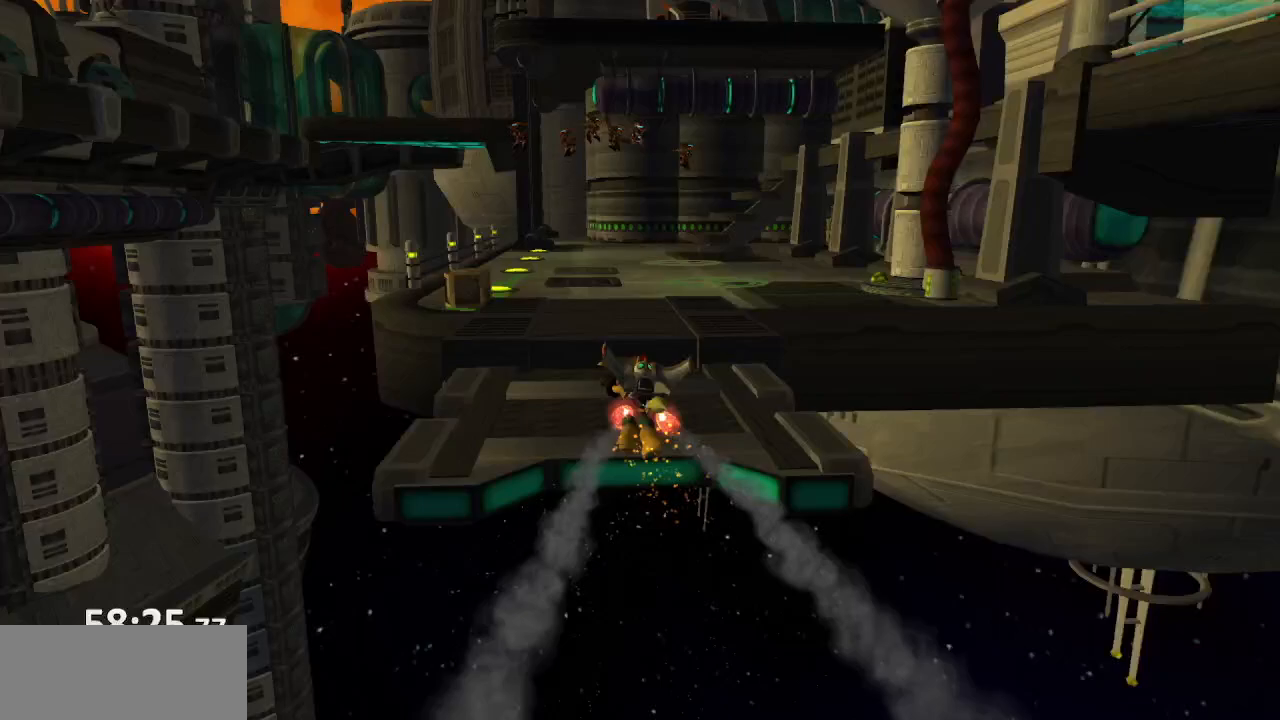
Gameplay with a controller (PlayStation layout); each line is a JSON object with the inputs held at the frame after it. "events" lists button and stick changes between this image and that frame as [ms after this image, input, new state], when the widget could be followed in between. Not read: L3 R3.
{"buttons": ["CROSS", "R1"], "left_stick": "up-right", "right_stick": "center", "events": [[283, "CROSS", "down"], [317, "R1", "down"], [350, "left_stick", "up-right"]]}
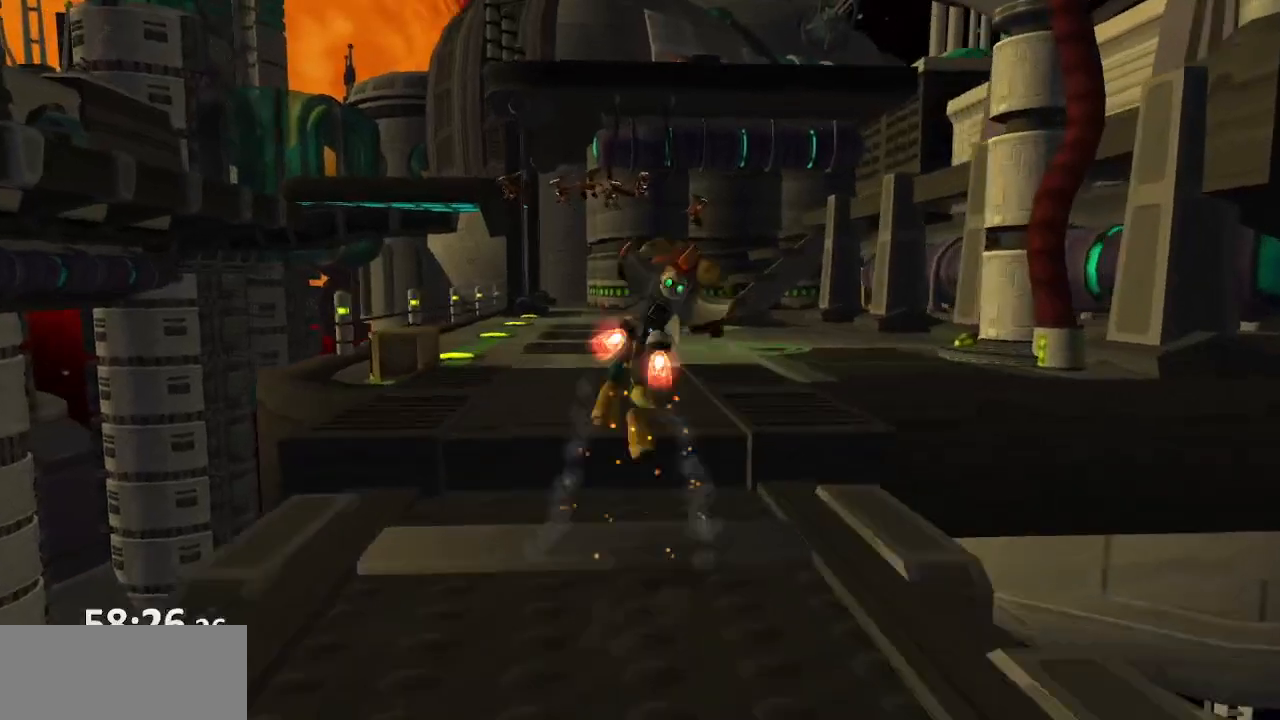
{"buttons": [], "left_stick": "up-right", "right_stick": "left", "events": [[150, "CROSS", "up"], [150, "R1", "up"], [283, "right_stick", "left"]]}
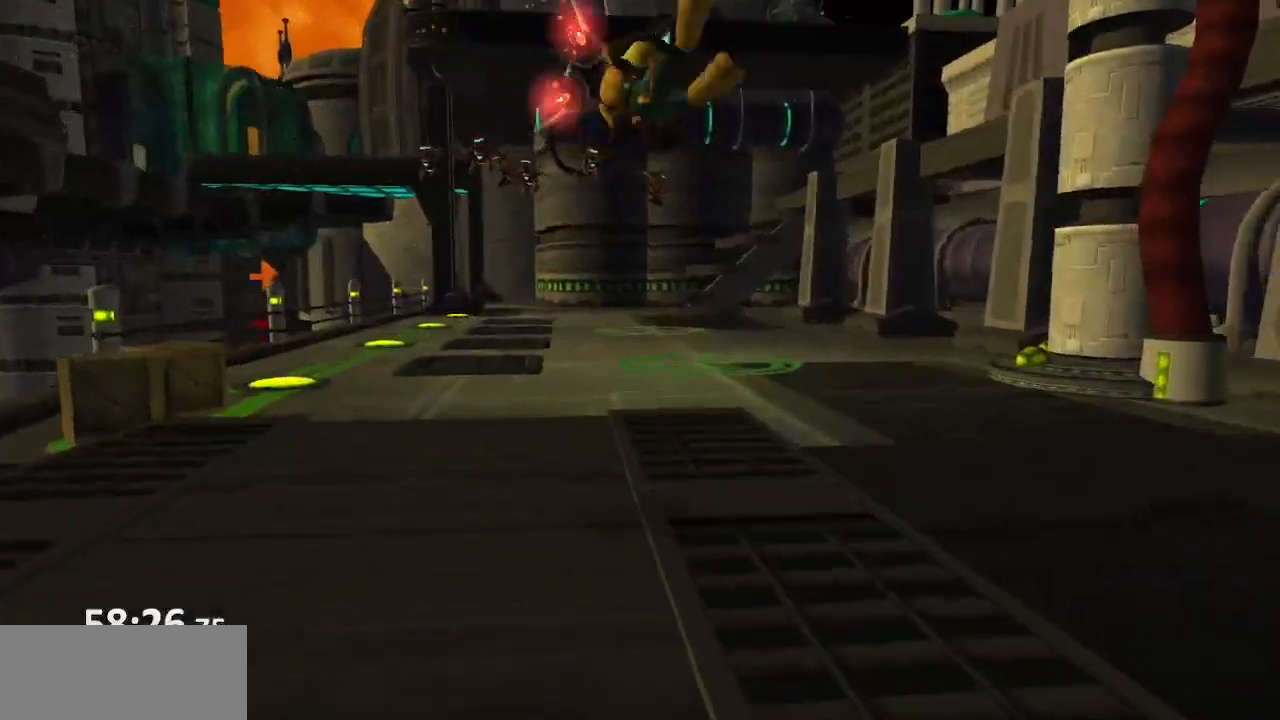
{"buttons": [], "left_stick": "up", "right_stick": "left", "events": [[167, "CROSS", "down"], [300, "CROSS", "up"], [400, "left_stick", "up"]]}
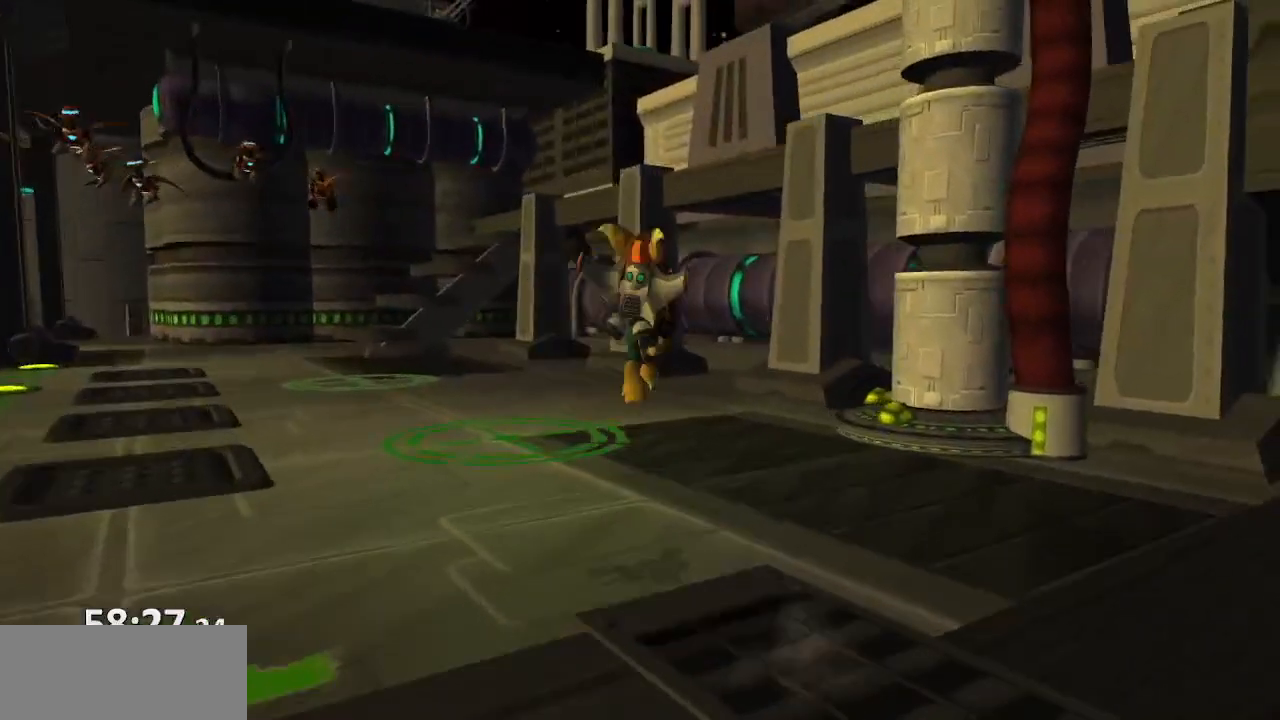
{"buttons": ["CROSS", "R1"], "left_stick": "up-left", "right_stick": "center", "events": [[50, "right_stick", "center"], [400, "left_stick", "up-left"], [417, "CROSS", "down"], [450, "R1", "down"]]}
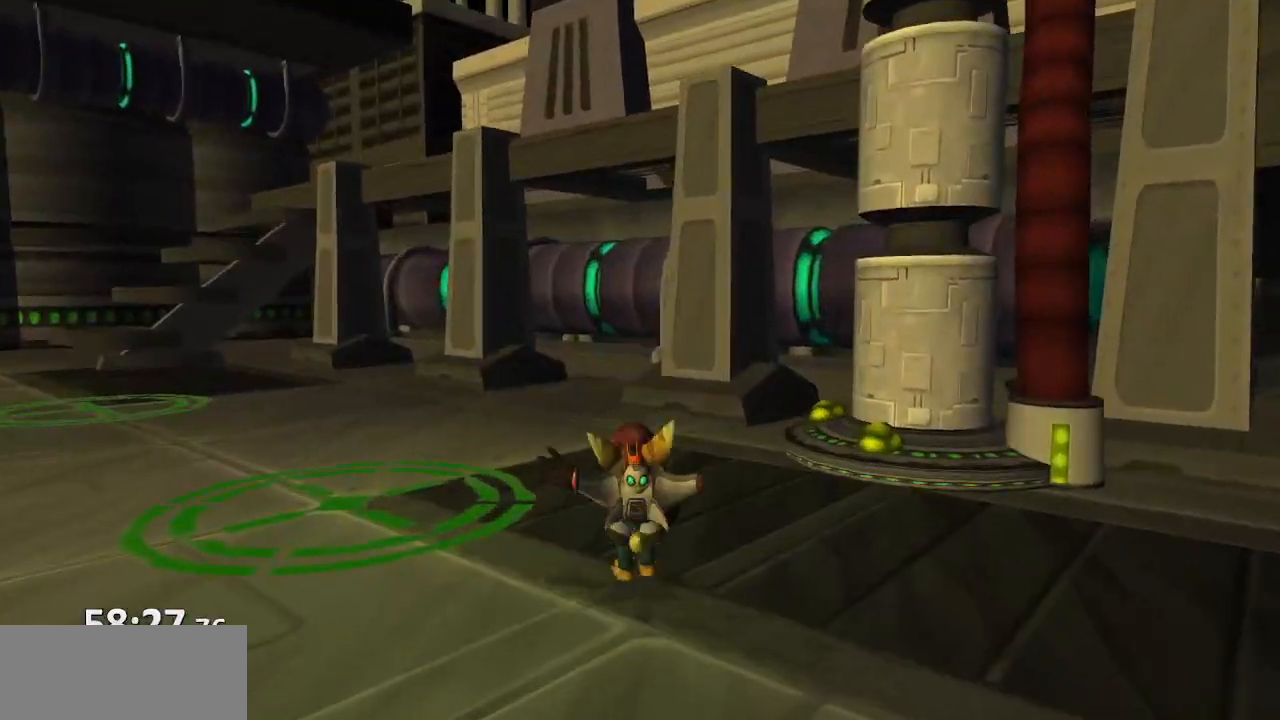
{"buttons": [], "left_stick": "center", "right_stick": "center", "events": [[83, "R1", "up"], [100, "CROSS", "up"], [217, "left_stick", "center"]]}
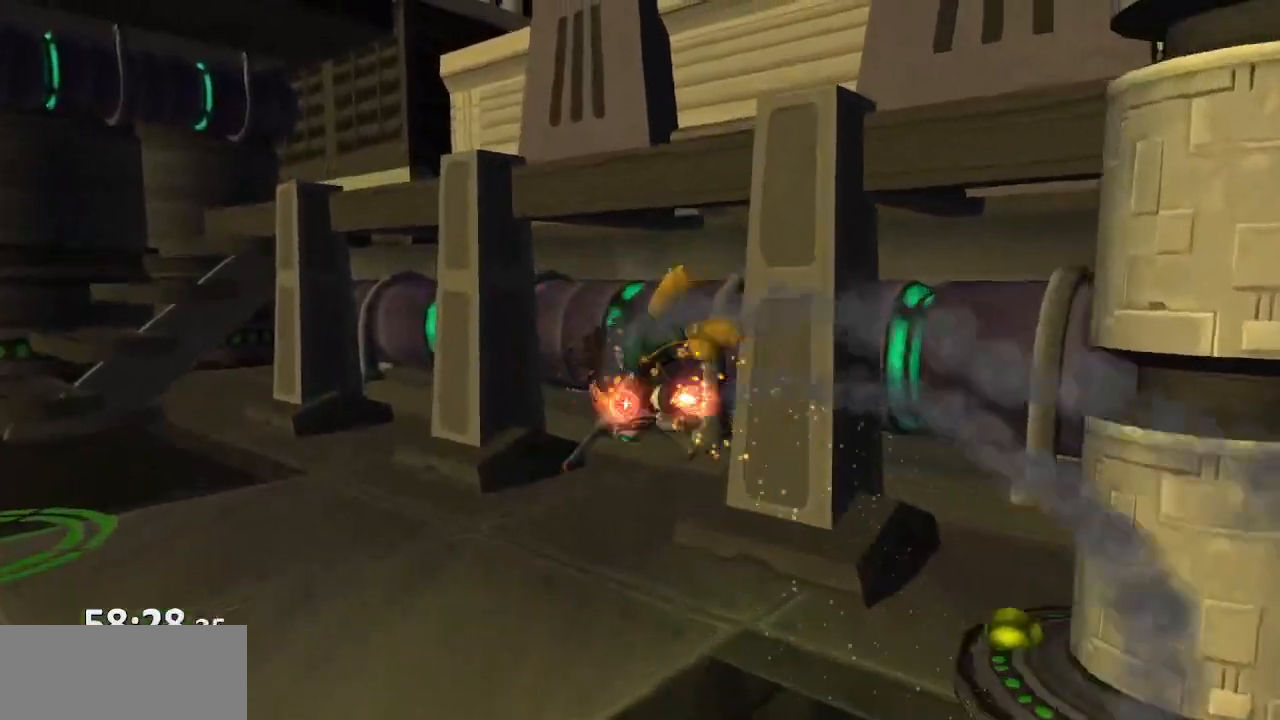
{"buttons": [], "left_stick": "up-left", "right_stick": "center", "events": [[150, "left_stick", "up-left"]]}
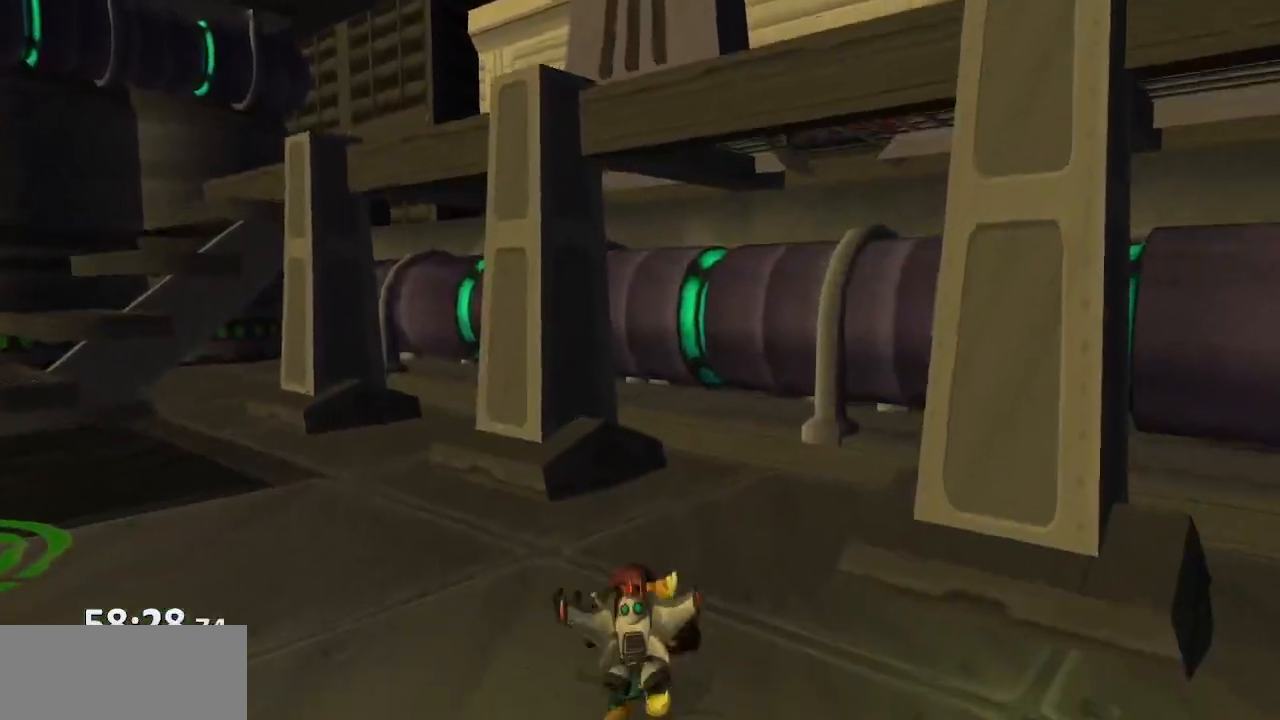
{"buttons": ["CROSS"], "left_stick": "up-left", "right_stick": "center", "events": [[67, "right_stick", "left"], [333, "right_stick", "center"], [467, "CROSS", "down"]]}
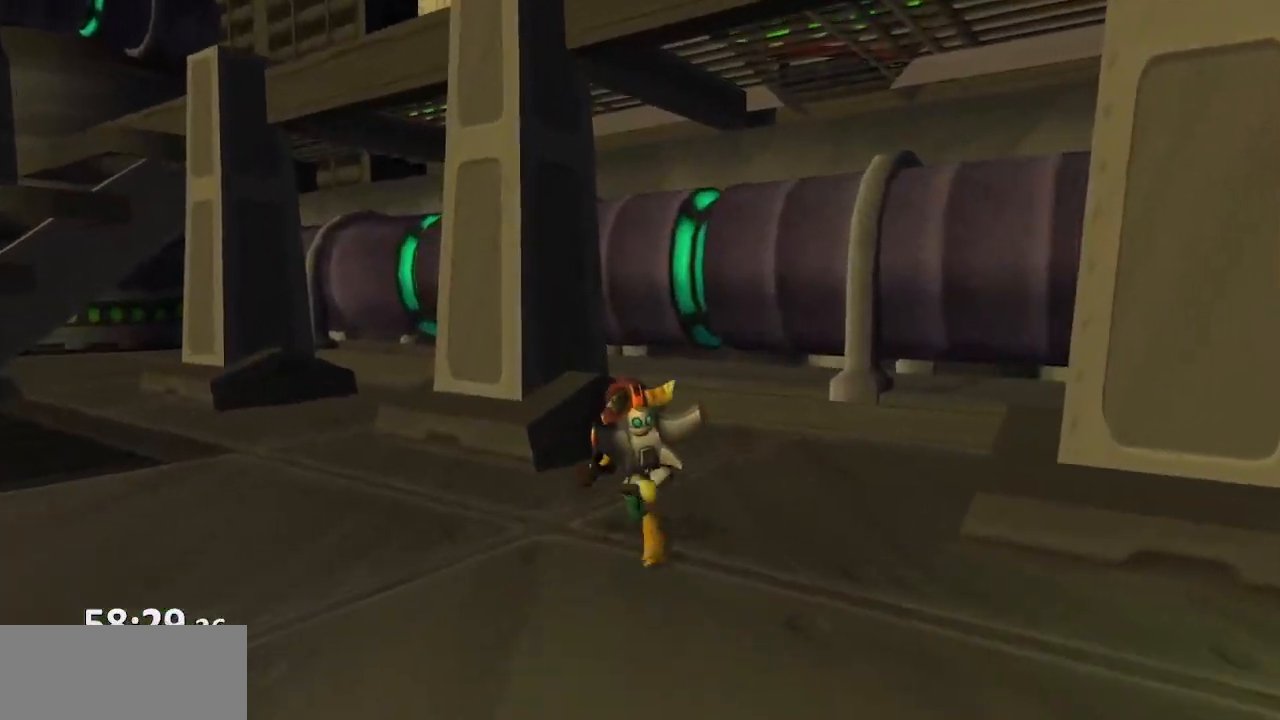
{"buttons": [], "left_stick": "up", "right_stick": "center", "events": [[117, "CROSS", "up"], [283, "right_stick", "left"], [417, "left_stick", "up"], [500, "right_stick", "center"]]}
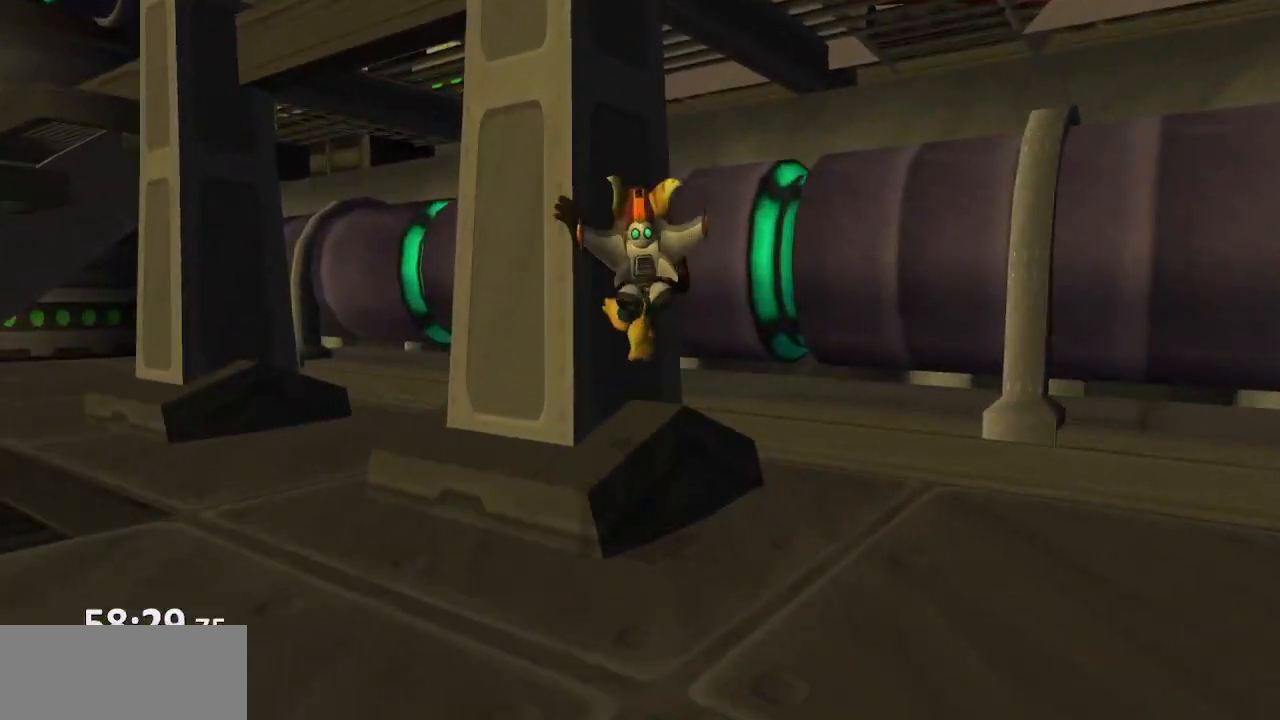
{"buttons": ["CROSS"], "left_stick": "up-right", "right_stick": "center", "events": [[67, "left_stick", "up-right"], [117, "CROSS", "down"], [283, "CROSS", "up"], [450, "CROSS", "down"]]}
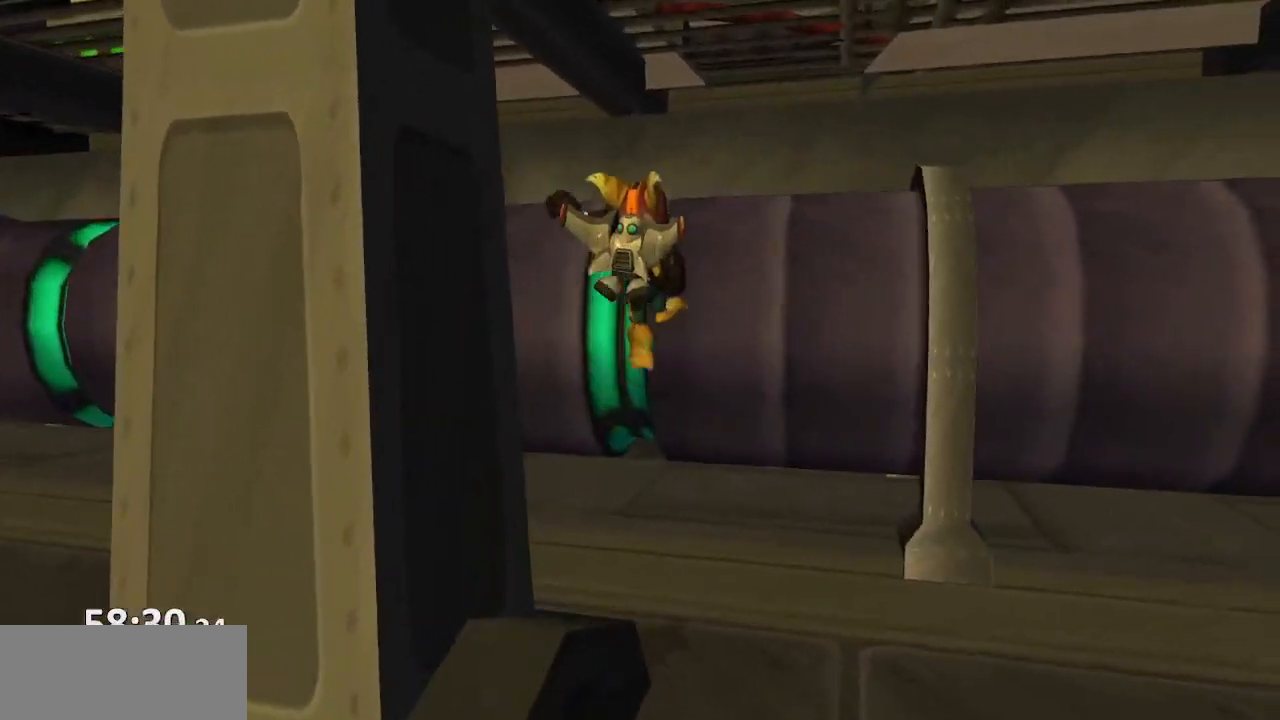
{"buttons": ["CROSS", "R1"], "left_stick": "center", "right_stick": "center", "events": [[83, "CROSS", "up"], [133, "left_stick", "center"], [167, "R1", "down"], [317, "CROSS", "down"]]}
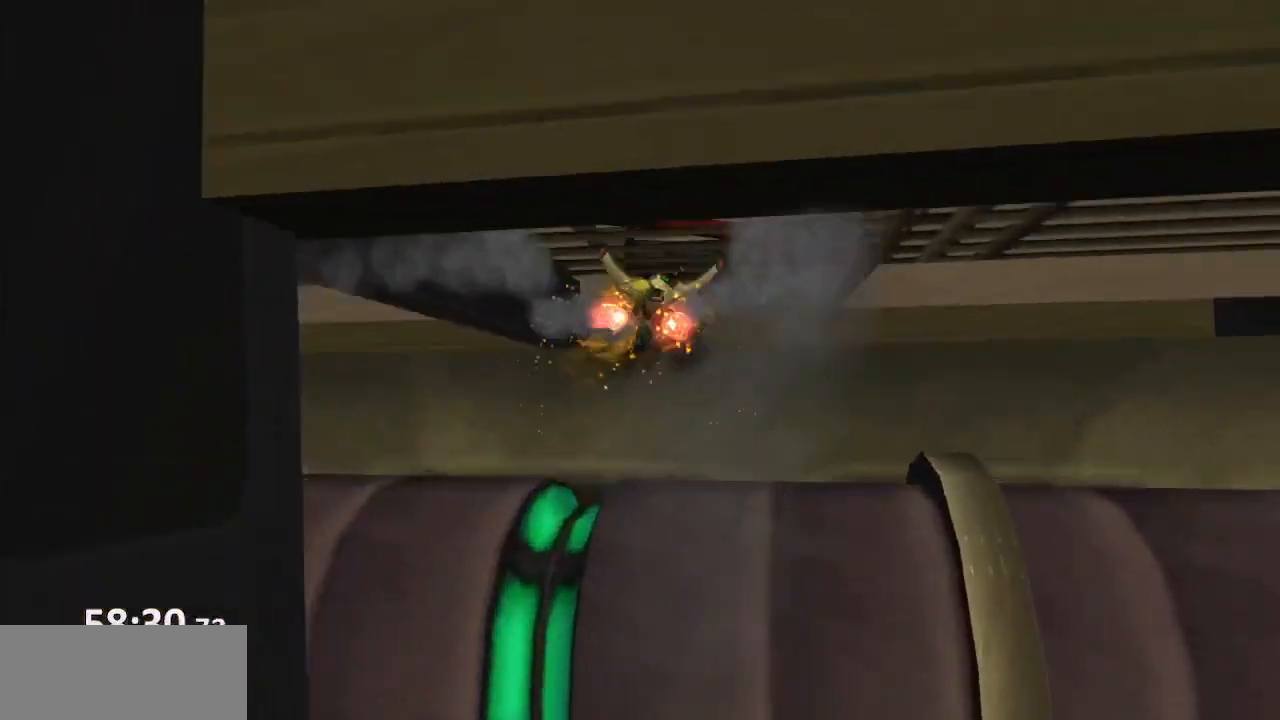
{"buttons": ["CROSS"], "left_stick": "up-left", "right_stick": "center", "events": [[50, "R1", "up"], [183, "CROSS", "up"], [183, "left_stick", "up"], [400, "left_stick", "up-left"], [417, "CROSS", "down"]]}
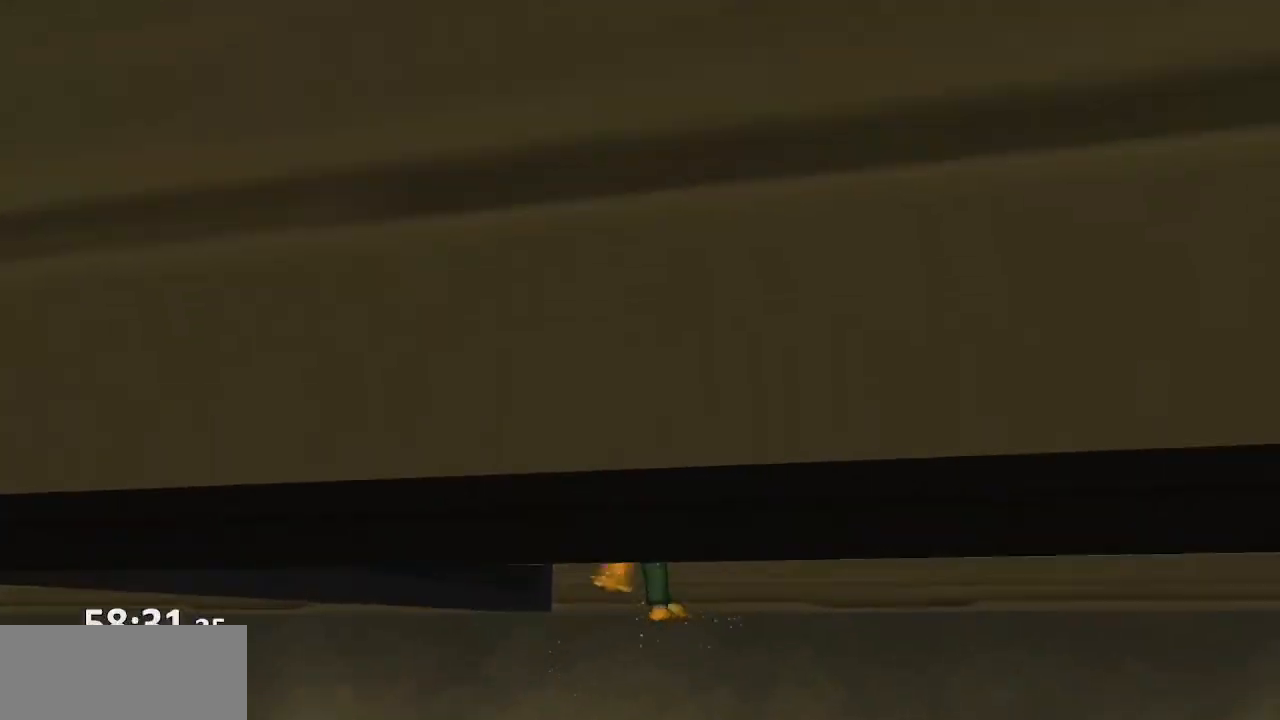
{"buttons": [], "left_stick": "up-left", "right_stick": "center", "events": [[100, "CROSS", "up"], [200, "CROSS", "down"], [350, "CROSS", "up"]]}
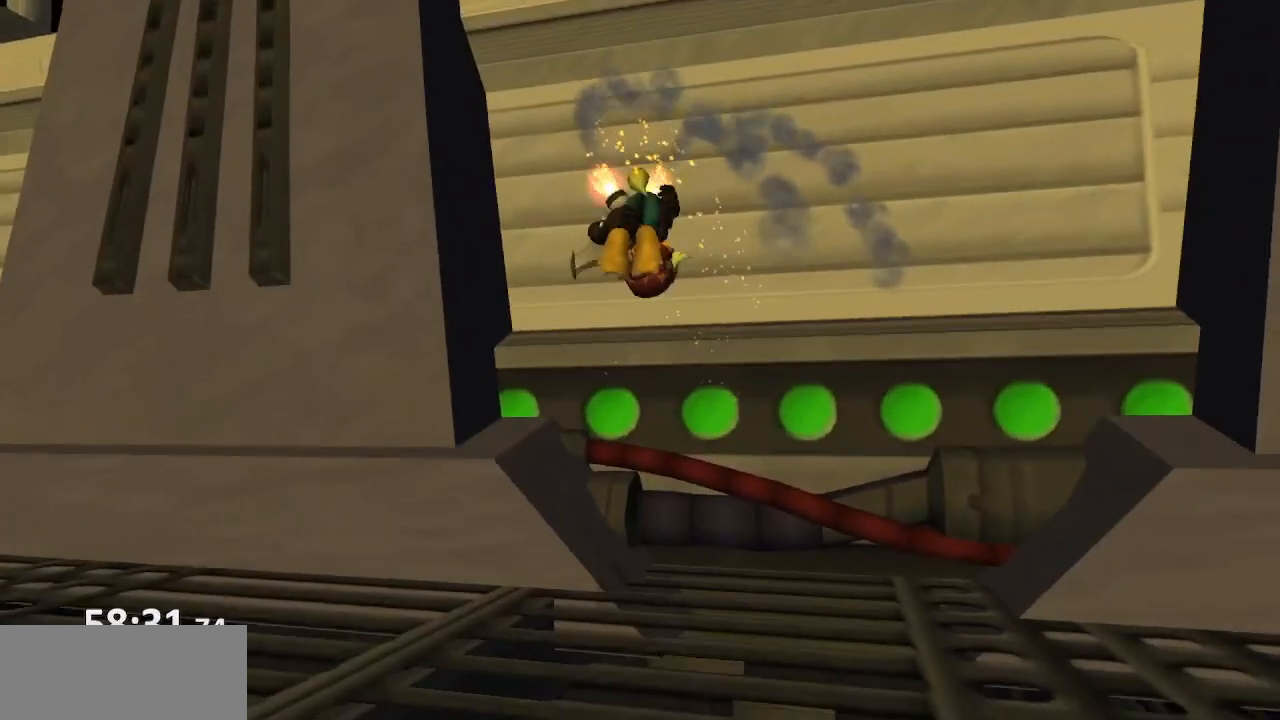
{"buttons": [], "left_stick": "up-left", "right_stick": "center"}
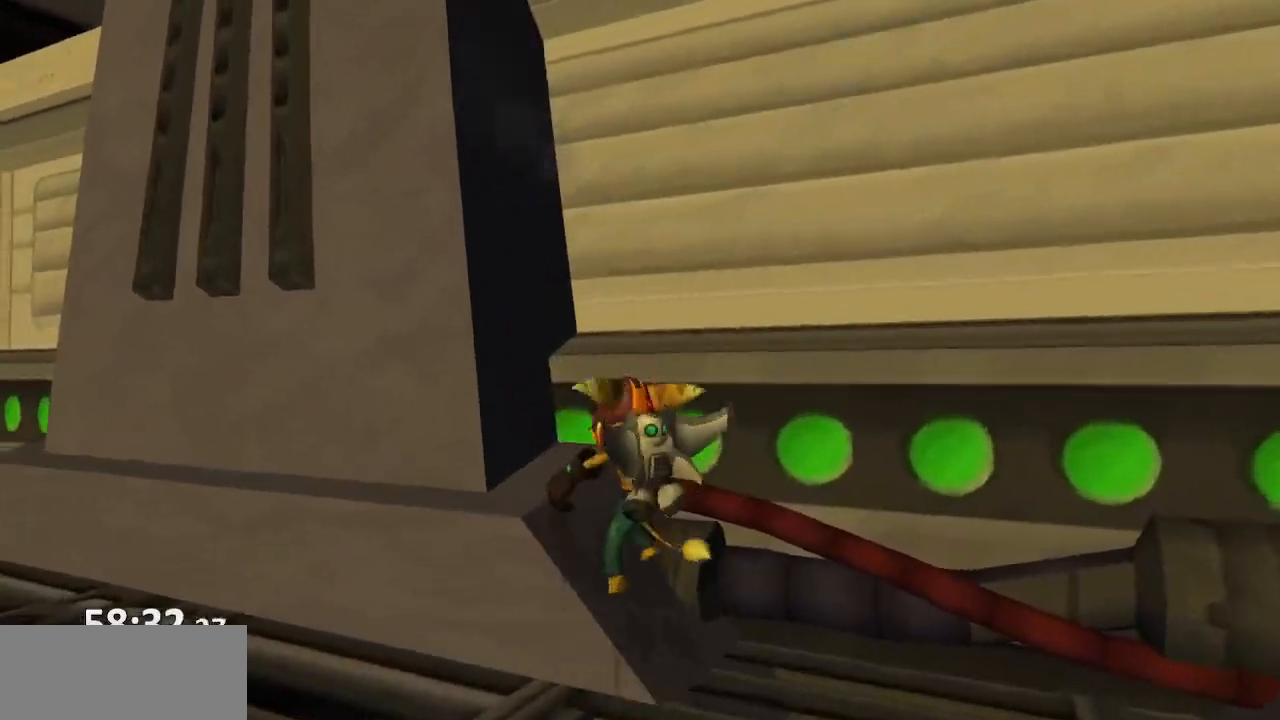
{"buttons": ["CROSS"], "left_stick": "left", "right_stick": "center", "events": [[217, "right_stick", "left"], [283, "right_stick", "center"], [400, "left_stick", "left"], [483, "CROSS", "down"]]}
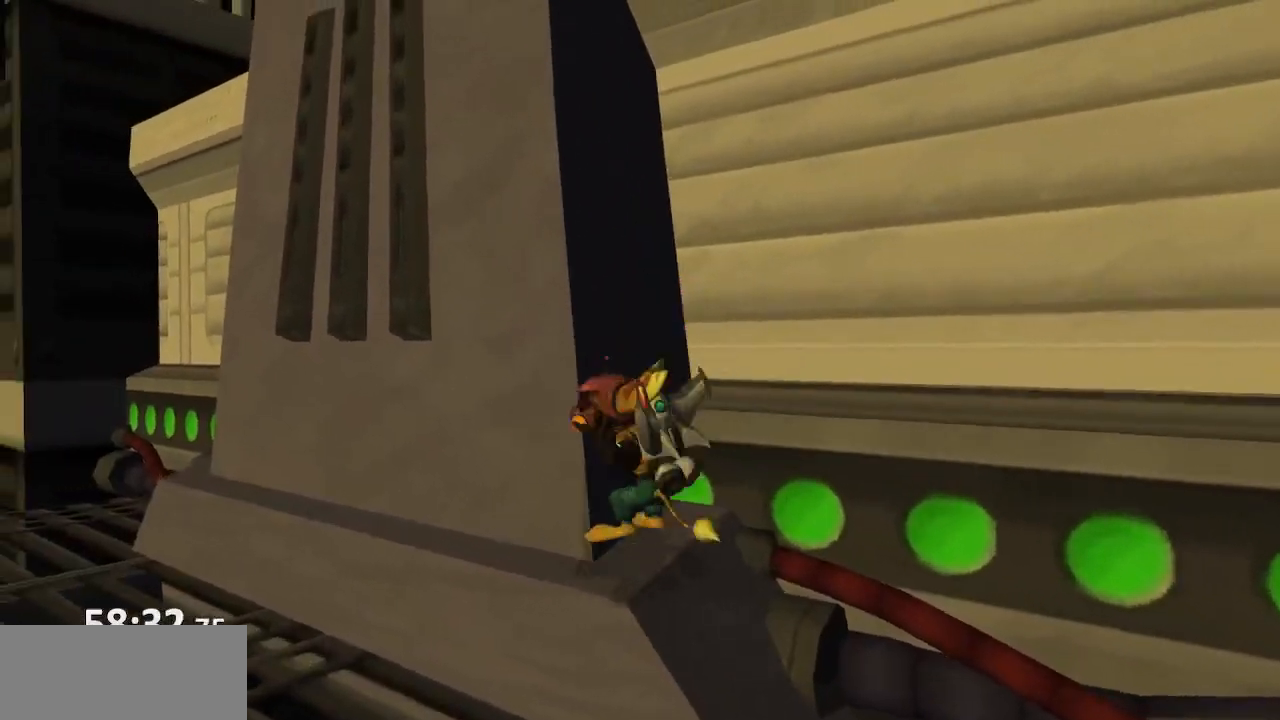
{"buttons": [], "left_stick": "center", "right_stick": "center", "events": [[150, "CROSS", "up"], [150, "left_stick", "up-left"], [267, "left_stick", "up"], [300, "CROSS", "down"], [433, "CROSS", "up"], [483, "left_stick", "center"]]}
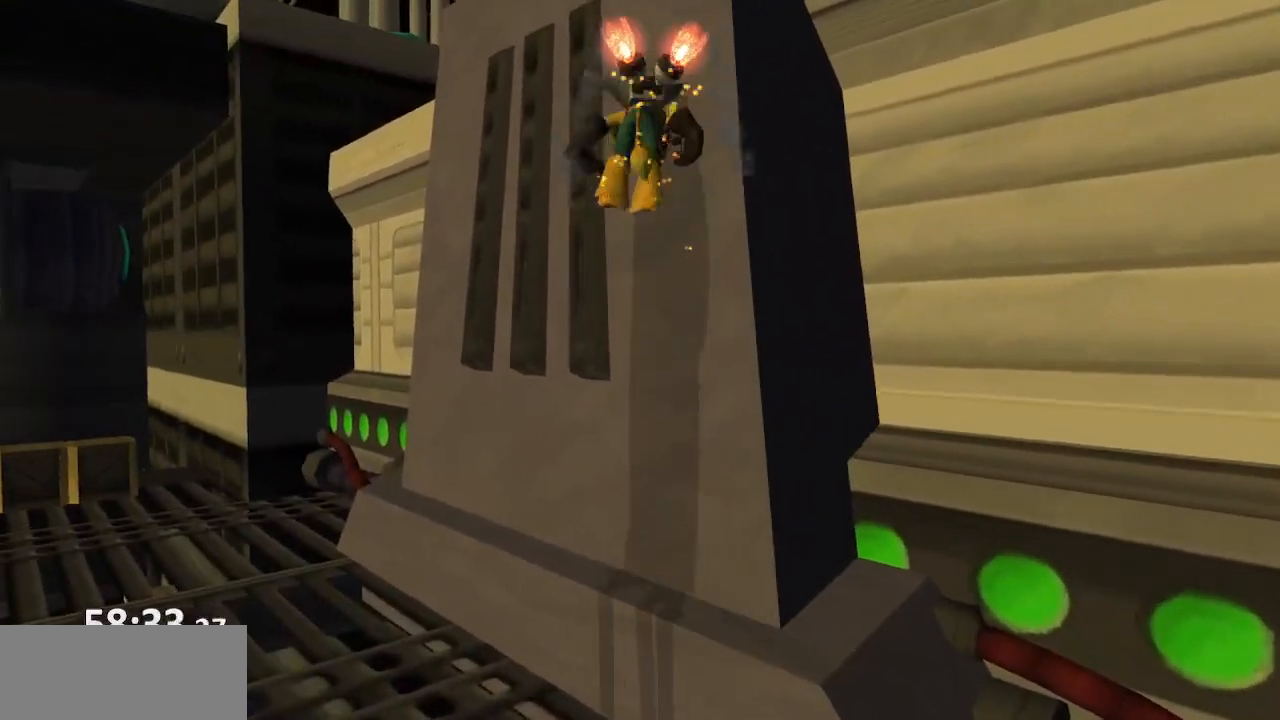
{"buttons": ["CROSS", "R1"], "left_stick": "right", "right_stick": "center", "events": [[50, "R1", "down"], [167, "CROSS", "down"], [500, "left_stick", "right"]]}
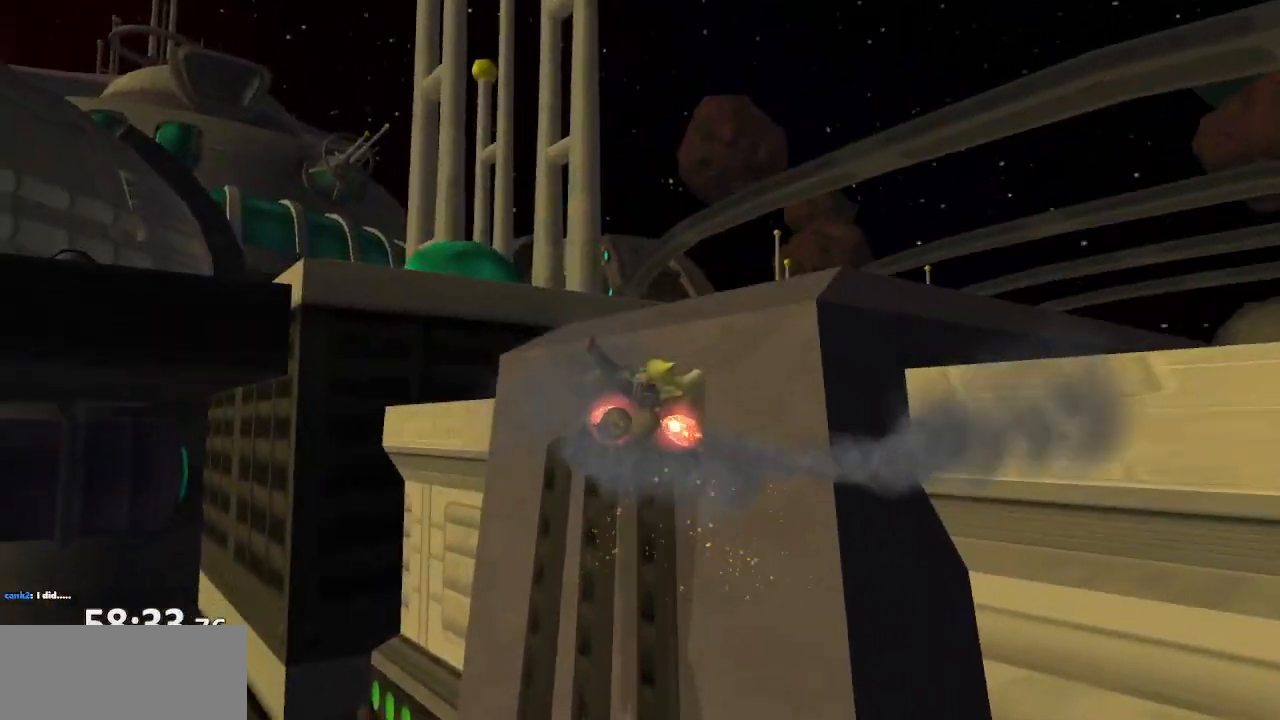
{"buttons": ["CROSS"], "left_stick": "up-right", "right_stick": "center", "events": [[33, "CROSS", "up"], [67, "R1", "up"], [117, "CROSS", "down"], [183, "CROSS", "up"], [200, "left_stick", "up-right"], [250, "CROSS", "down"], [300, "CROSS", "up"], [383, "CROSS", "down"], [433, "CROSS", "up"], [500, "CROSS", "down"]]}
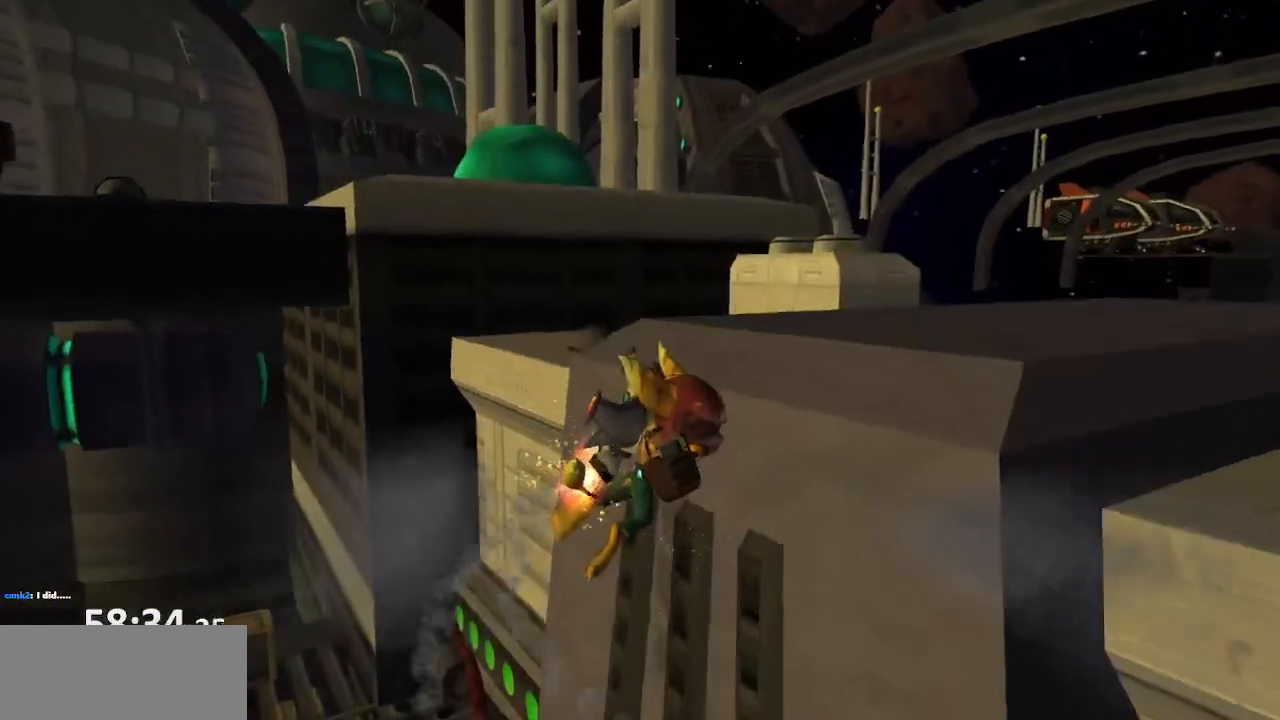
{"buttons": [], "left_stick": "up-right", "right_stick": "center", "events": [[67, "CROSS", "up"], [133, "CROSS", "down"], [183, "CROSS", "up"], [250, "CROSS", "down"], [317, "CROSS", "up"], [383, "CROSS", "down"], [450, "CROSS", "up"]]}